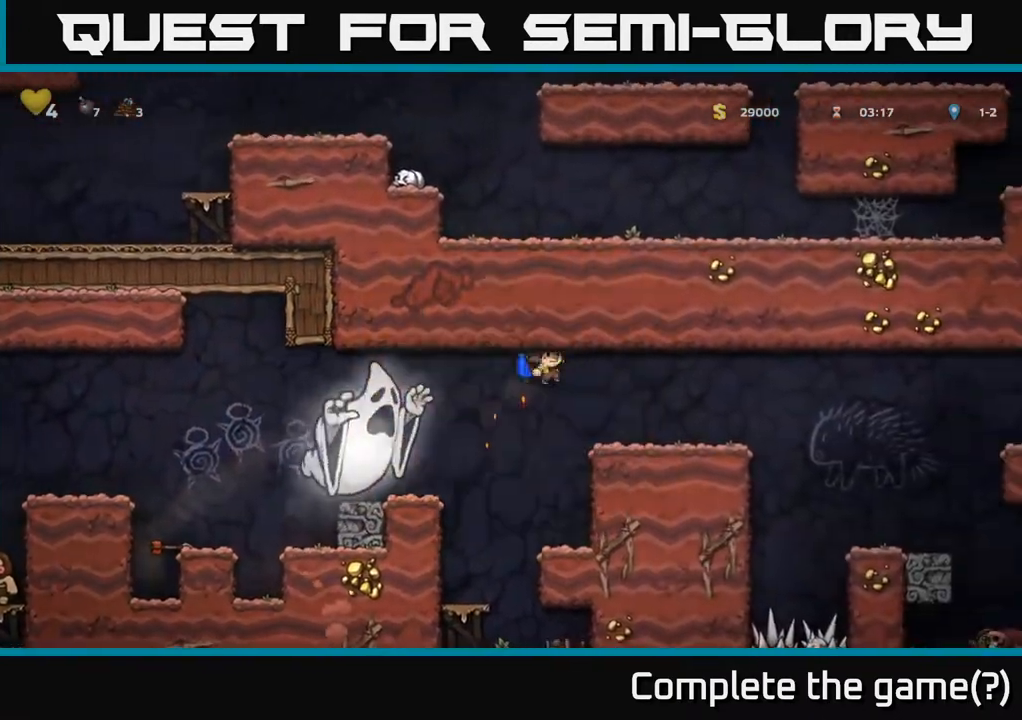
Gameplay with a controller (Xbox layout); each line is a JSON object with the inputs held at the frame after it. "events" lists button and stick changes between this image and that frame as [ms after this image, input, new state], when the widget could be followed in between.
{"buttons": ["DPAD_RIGHT"], "left_stick": "center", "right_stick": "center", "events": [[367, "A", "down"], [500, "A", "up"]]}
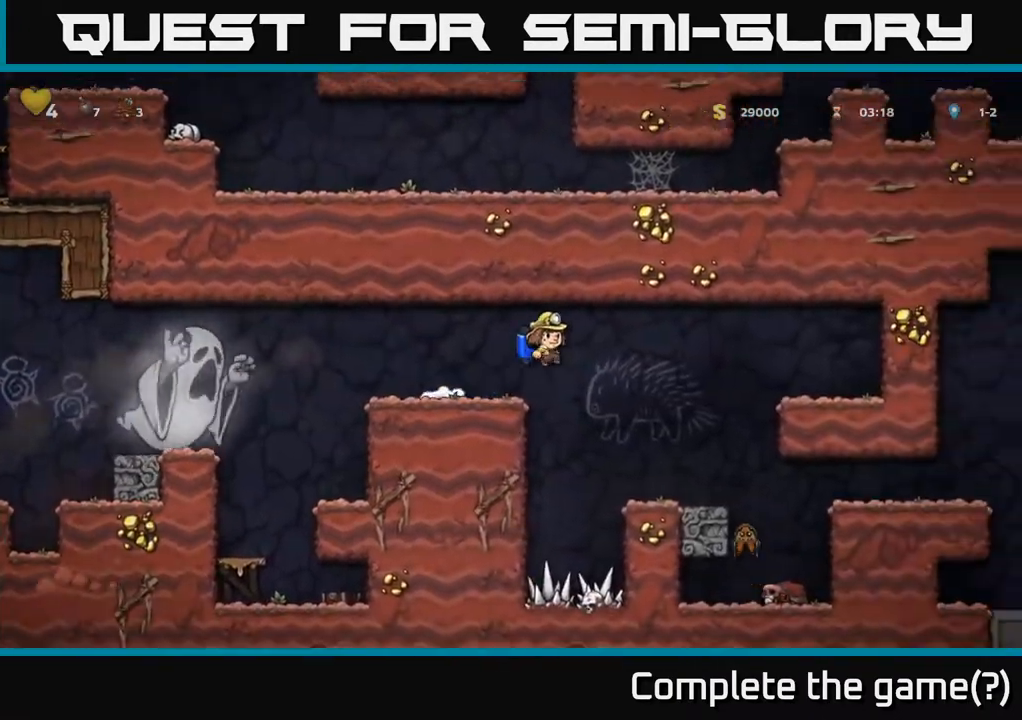
{"buttons": ["DPAD_RIGHT"], "left_stick": "center", "right_stick": "center", "events": []}
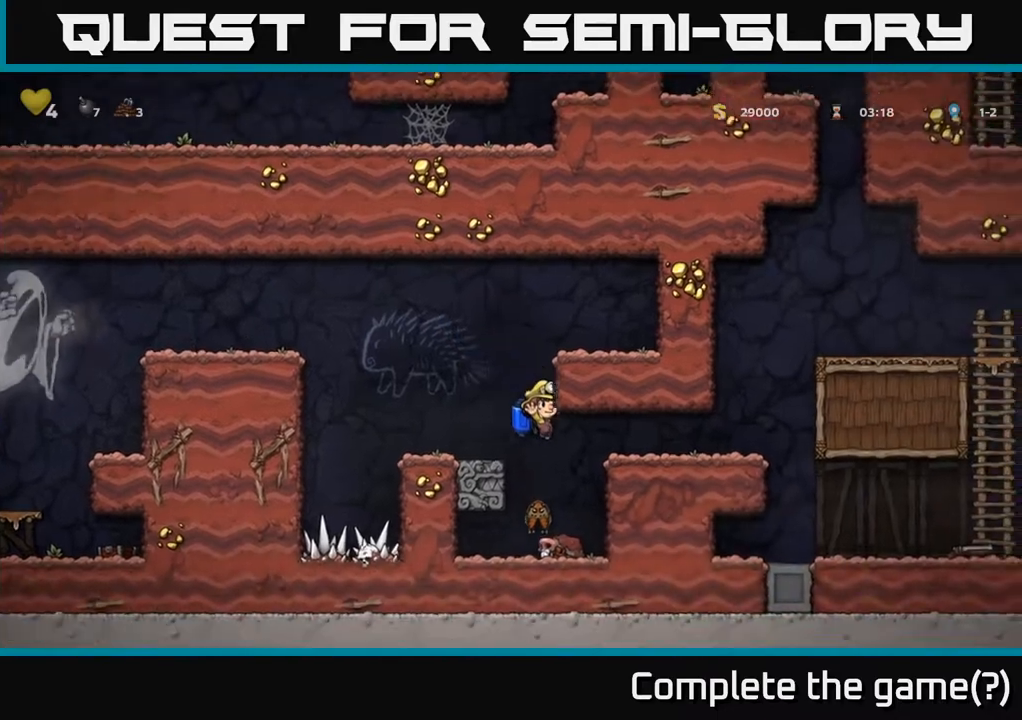
{"buttons": ["A", "DPAD_RIGHT"], "left_stick": "center", "right_stick": "center", "events": [[117, "A", "down"], [283, "A", "up"], [333, "A", "down"]]}
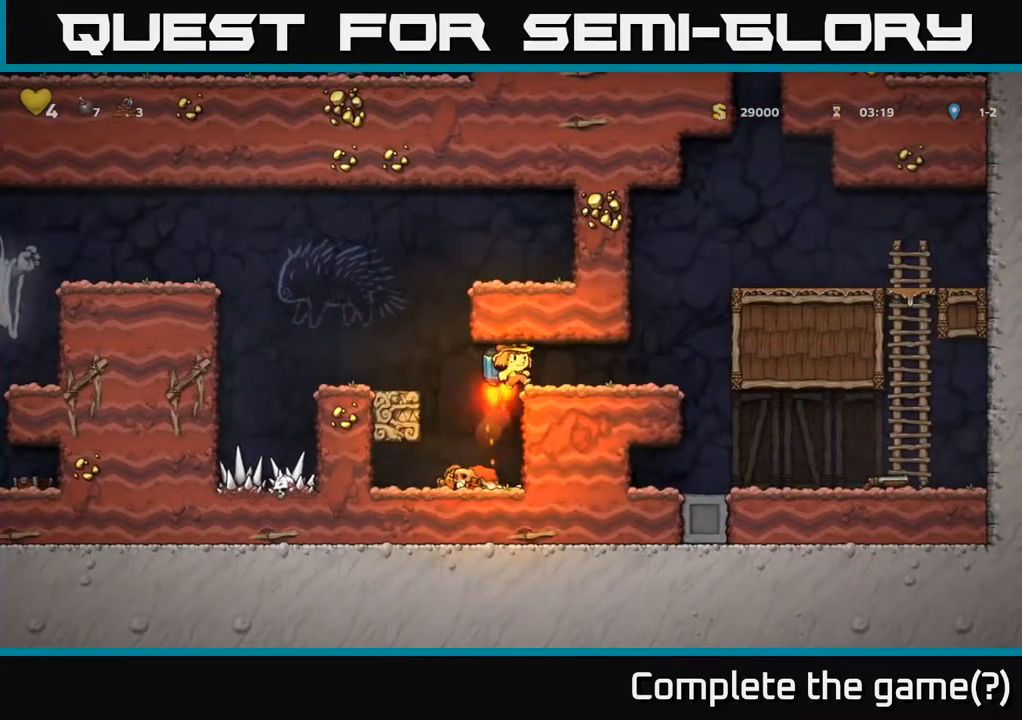
{"buttons": ["A", "DPAD_RIGHT"], "left_stick": "center", "right_stick": "center", "events": [[50, "A", "up"], [267, "A", "down"], [350, "A", "up"], [400, "A", "down"]]}
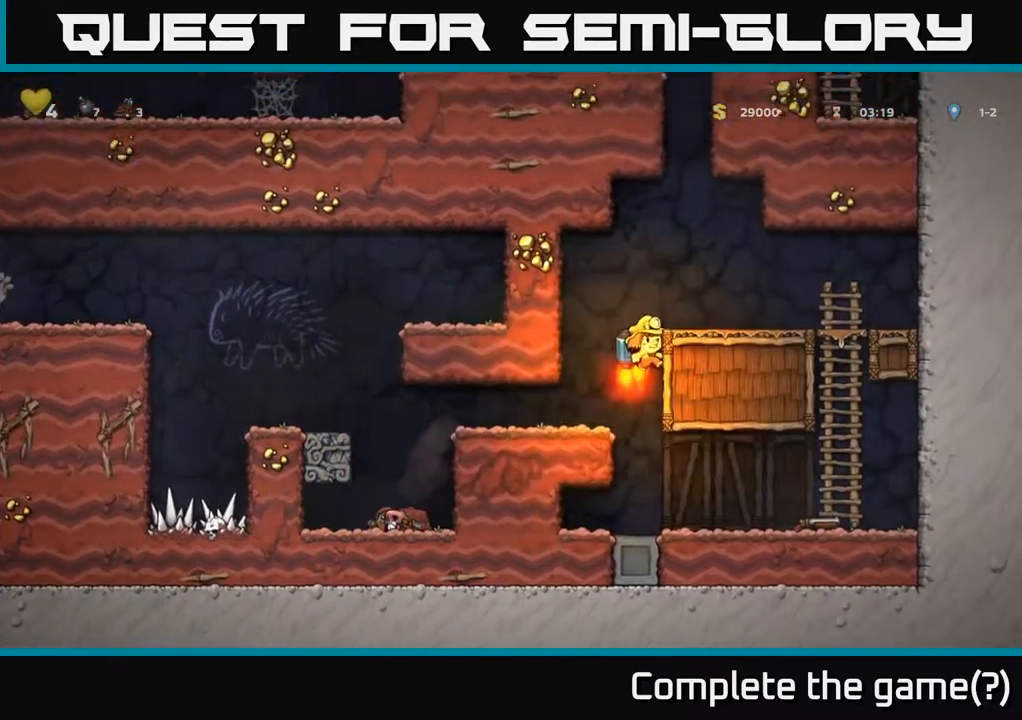
{"buttons": ["A"], "left_stick": "center", "right_stick": "center", "events": [[167, "DPAD_RIGHT", "up"], [317, "DPAD_RIGHT", "down"], [433, "DPAD_RIGHT", "up"]]}
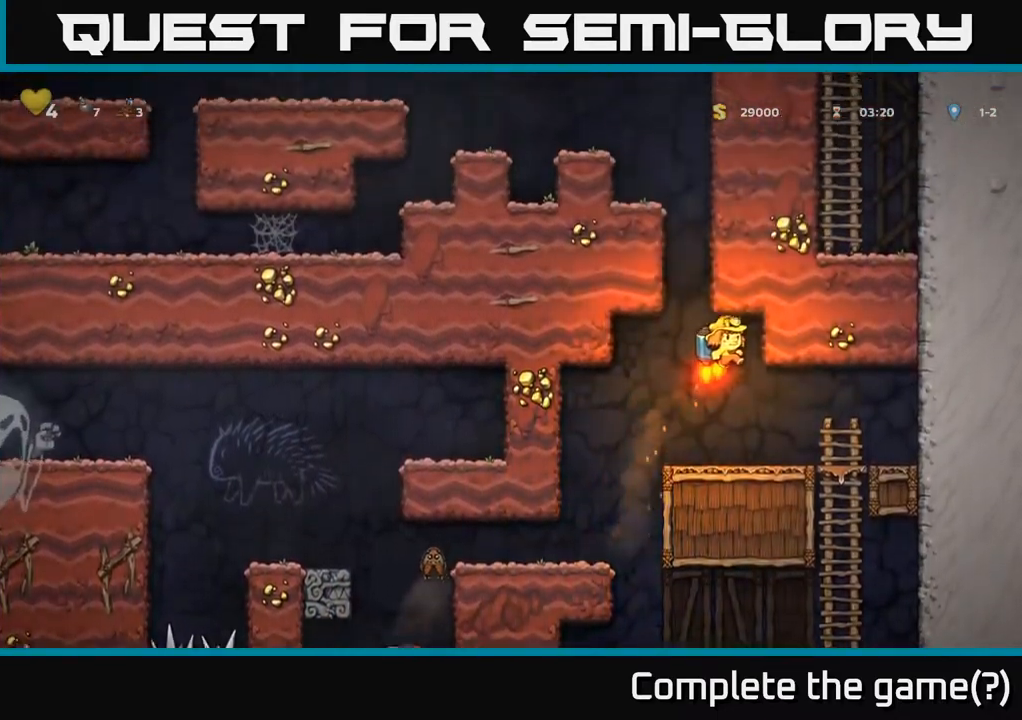
{"buttons": ["A"], "left_stick": "center", "right_stick": "center", "events": [[17, "DPAD_LEFT", "down"], [183, "DPAD_LEFT", "up"]]}
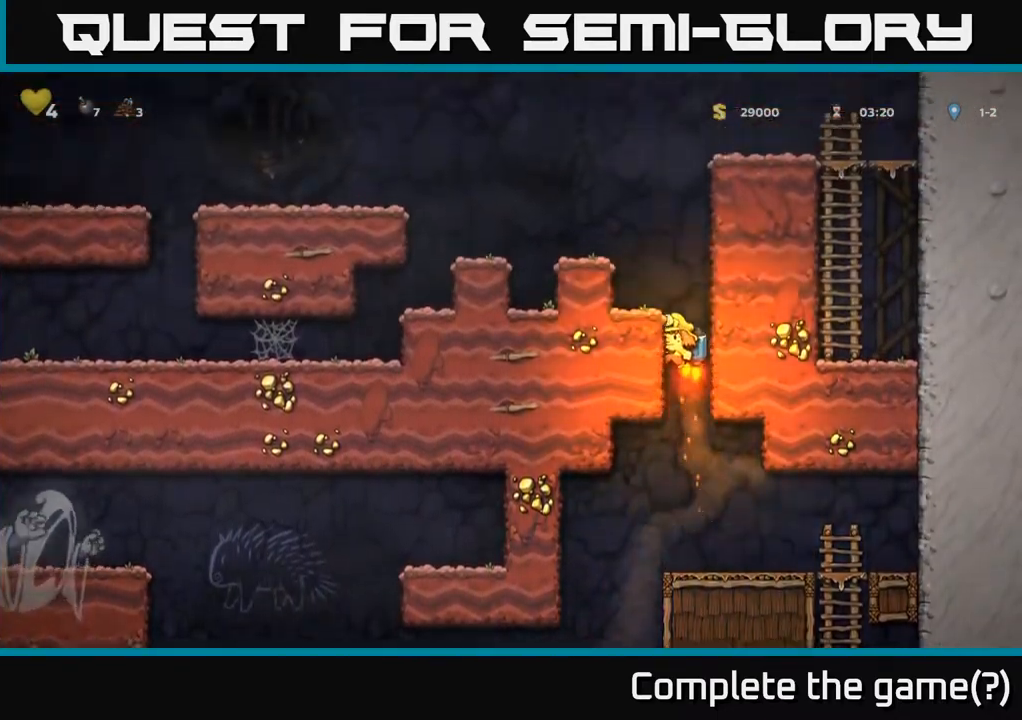
{"buttons": [], "left_stick": "center", "right_stick": "center", "events": [[133, "DPAD_LEFT", "down"], [383, "A", "up"], [433, "DPAD_LEFT", "up"]]}
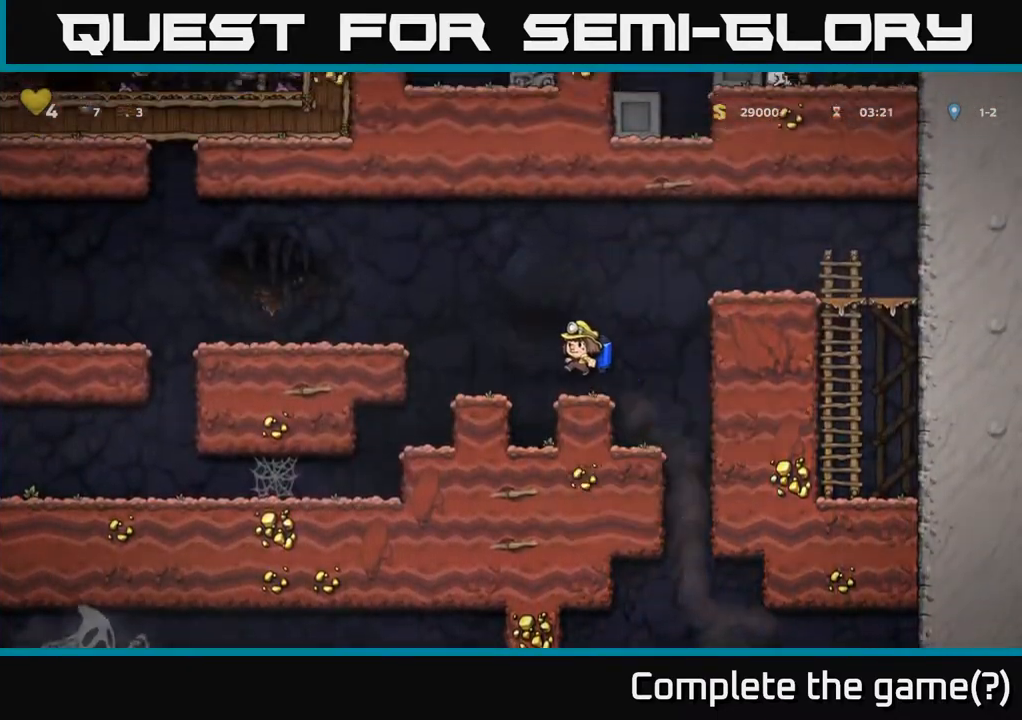
{"buttons": ["A", "DPAD_LEFT"], "left_stick": "center", "right_stick": "center", "events": [[67, "DPAD_LEFT", "down"], [200, "A", "down"], [350, "A", "up"], [417, "A", "down"]]}
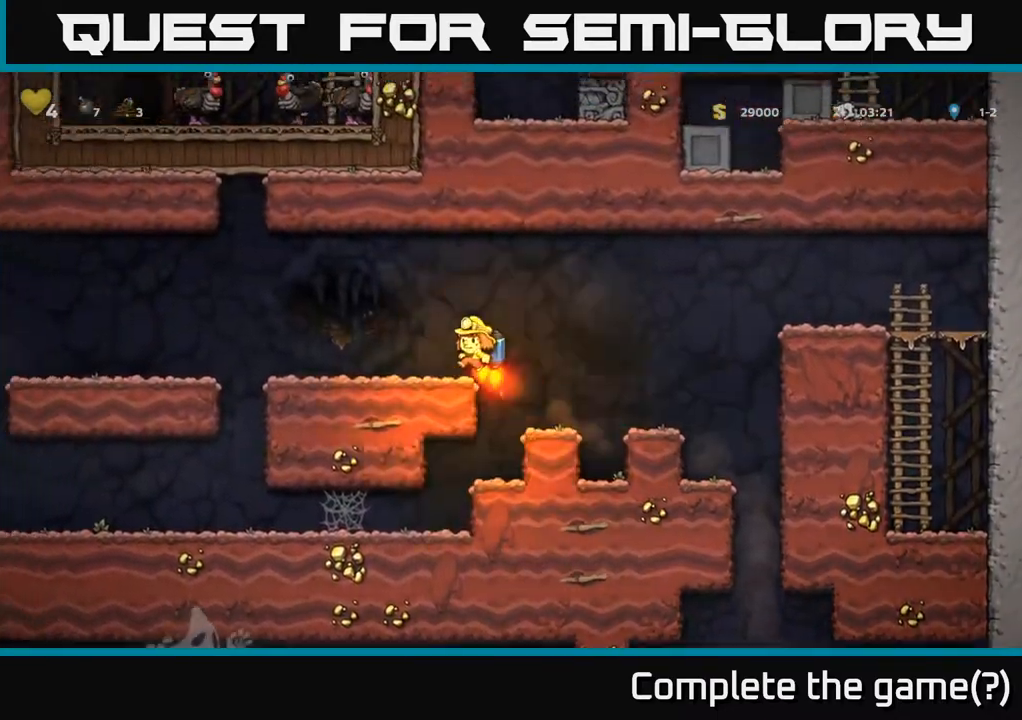
{"buttons": ["A", "DPAD_LEFT"], "left_stick": "center", "right_stick": "center", "events": [[33, "A", "up"], [450, "A", "down"]]}
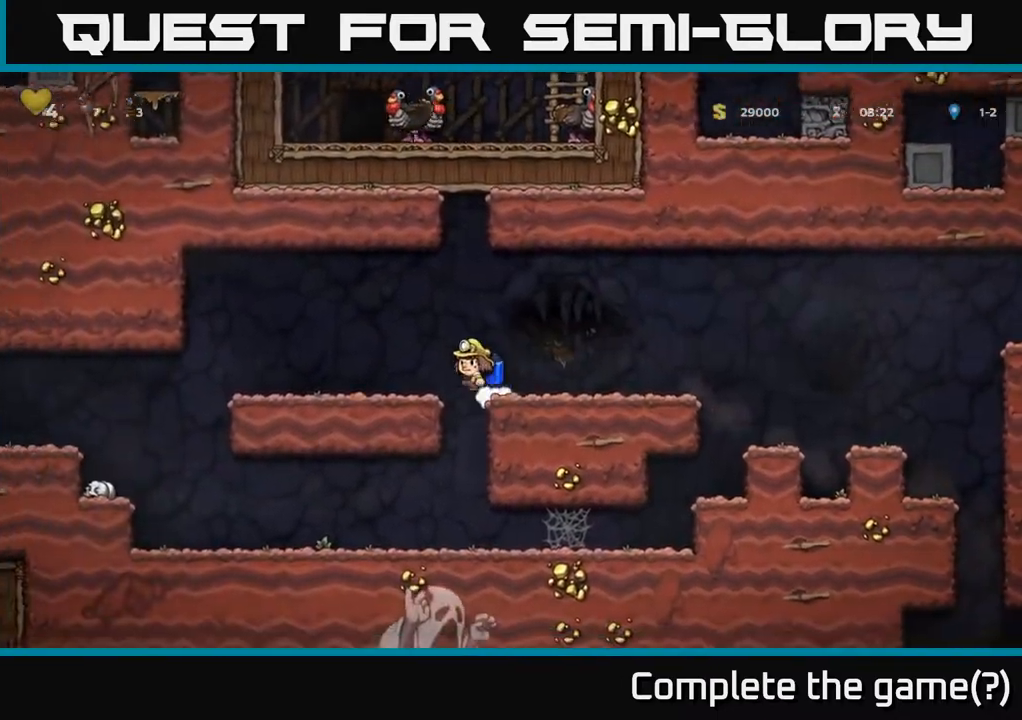
{"buttons": ["DPAD_LEFT"], "left_stick": "center", "right_stick": "center", "events": [[67, "A", "up"]]}
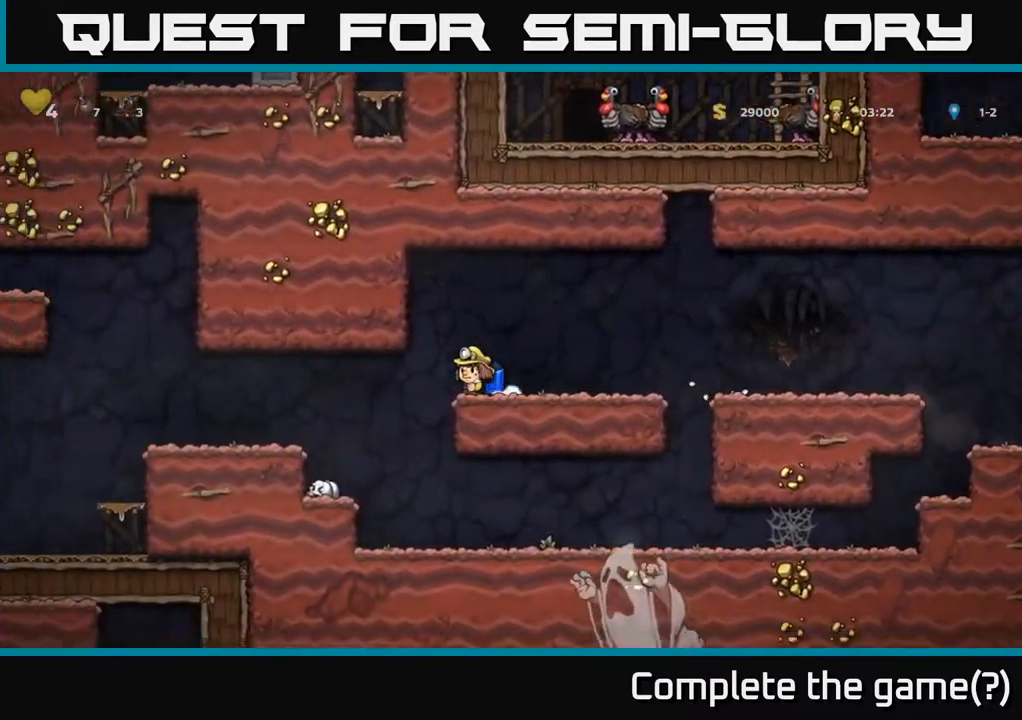
{"buttons": ["DPAD_LEFT"], "left_stick": "center", "right_stick": "center", "events": [[133, "A", "down"], [233, "A", "up"]]}
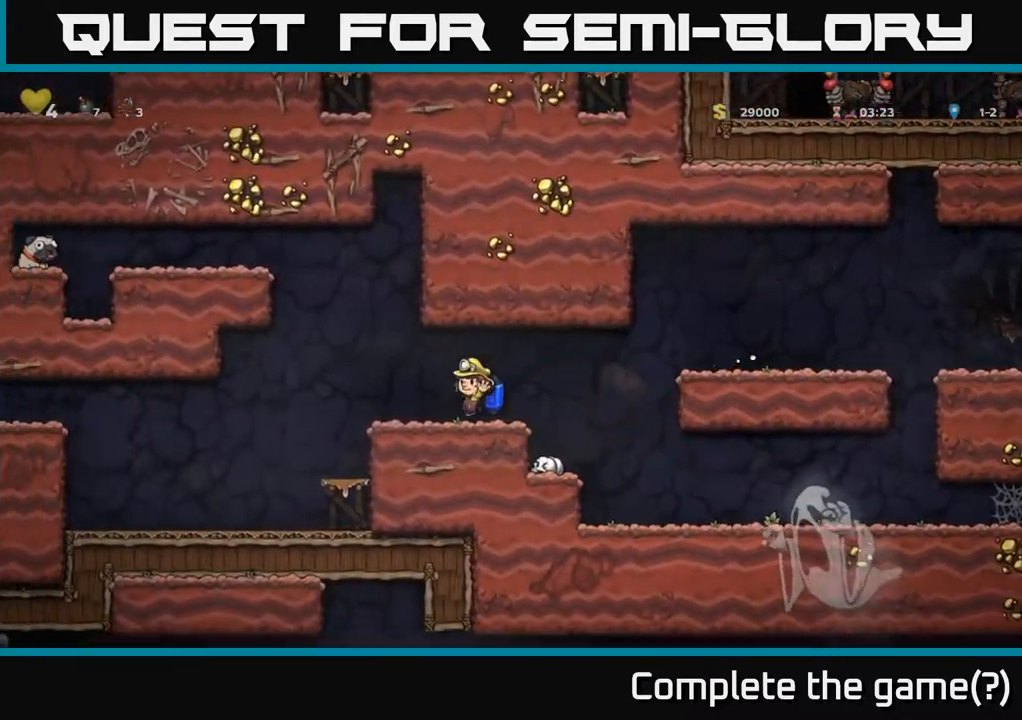
{"buttons": ["A"], "left_stick": "center", "right_stick": "center", "events": [[133, "A", "down"], [267, "DPAD_LEFT", "up"], [367, "A", "up"], [450, "A", "down"]]}
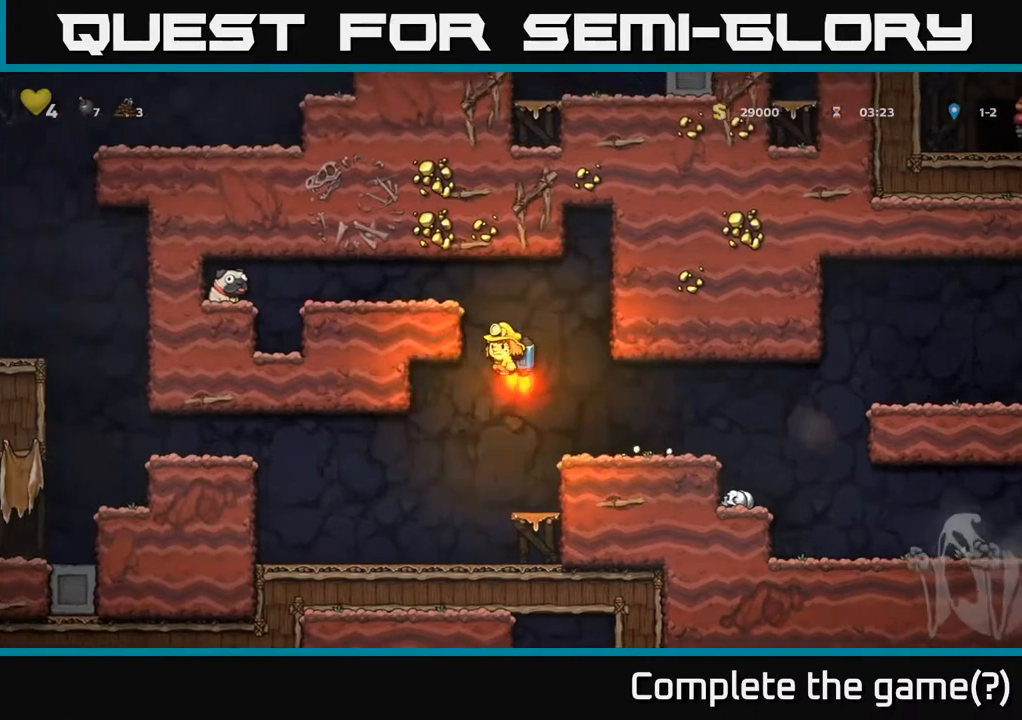
{"buttons": ["DPAD_LEFT"], "left_stick": "center", "right_stick": "center", "events": [[17, "DPAD_LEFT", "down"], [283, "A", "up"]]}
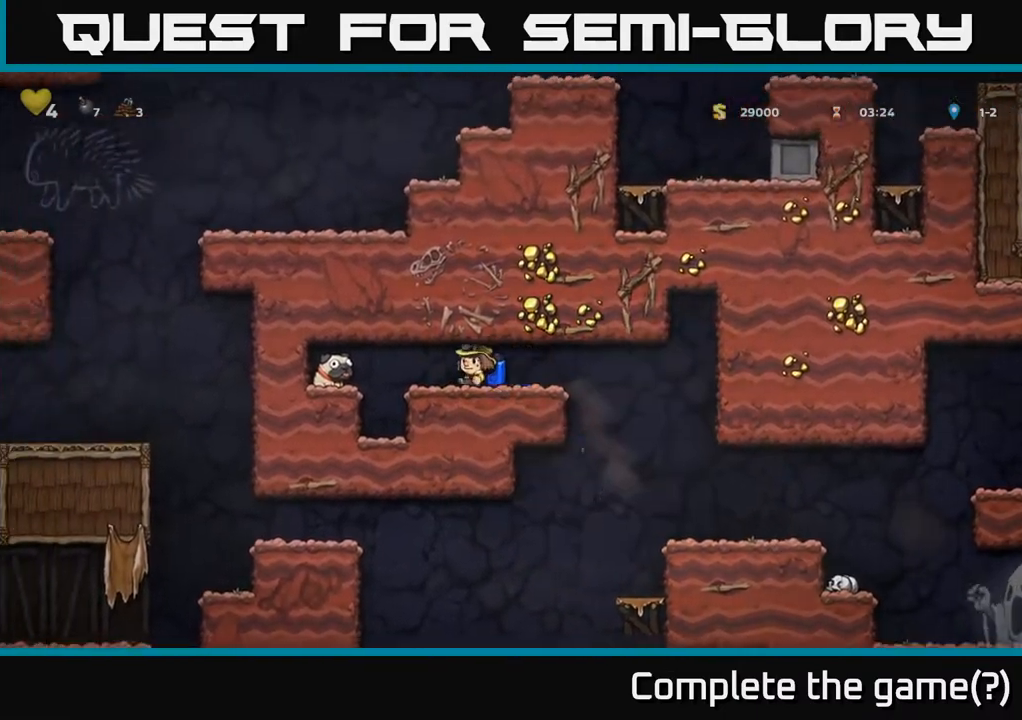
{"buttons": ["DPAD_RIGHT"], "left_stick": "center", "right_stick": "center", "events": [[67, "A", "down"], [183, "A", "up"], [267, "DPAD_DOWN", "down"], [317, "DPAD_LEFT", "up"], [383, "X", "down"], [417, "DPAD_RIGHT", "down"], [433, "DPAD_DOWN", "up"], [467, "X", "up"]]}
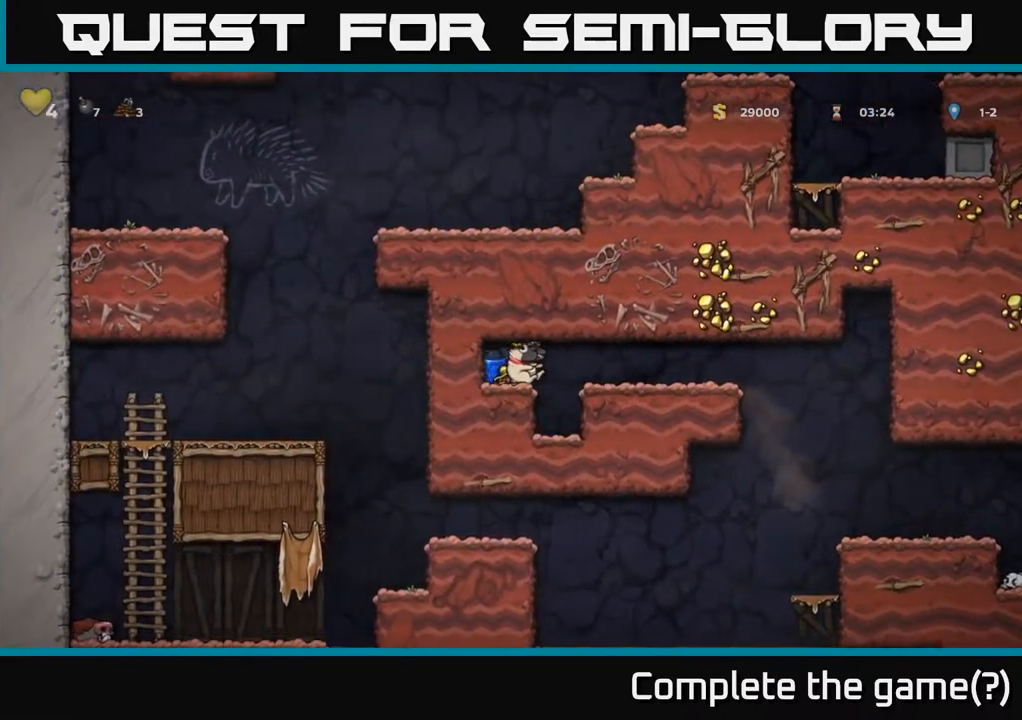
{"buttons": ["DPAD_RIGHT"], "left_stick": "center", "right_stick": "center", "events": [[83, "A", "down"], [217, "A", "up"]]}
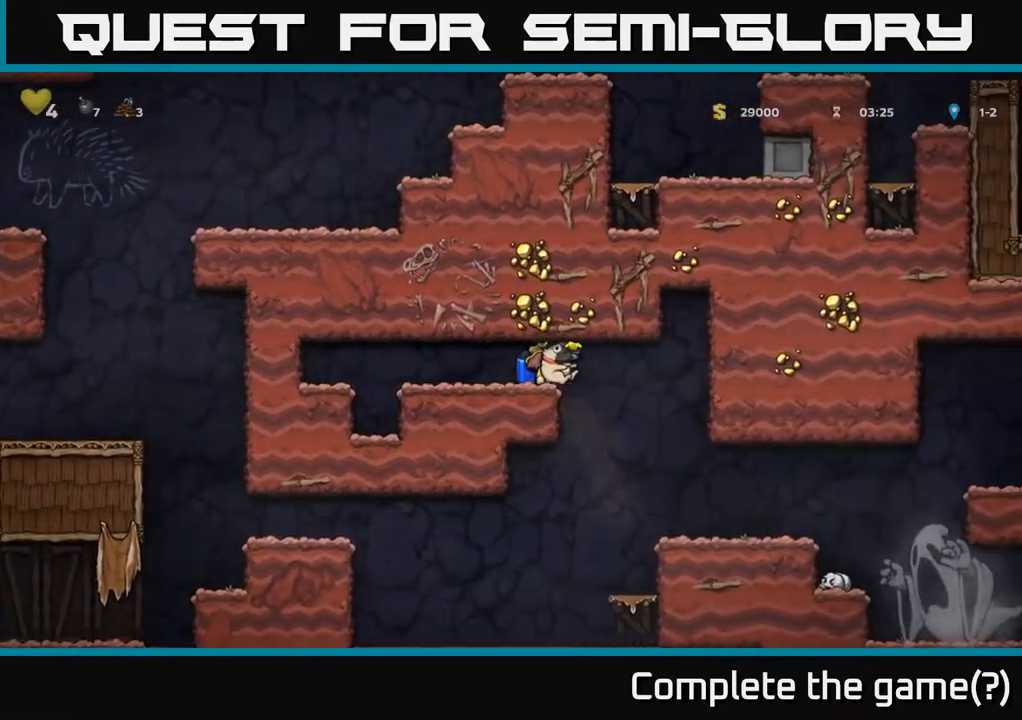
{"buttons": ["DPAD_LEFT"], "left_stick": "center", "right_stick": "center", "events": [[167, "DPAD_RIGHT", "up"], [200, "DPAD_LEFT", "down"]]}
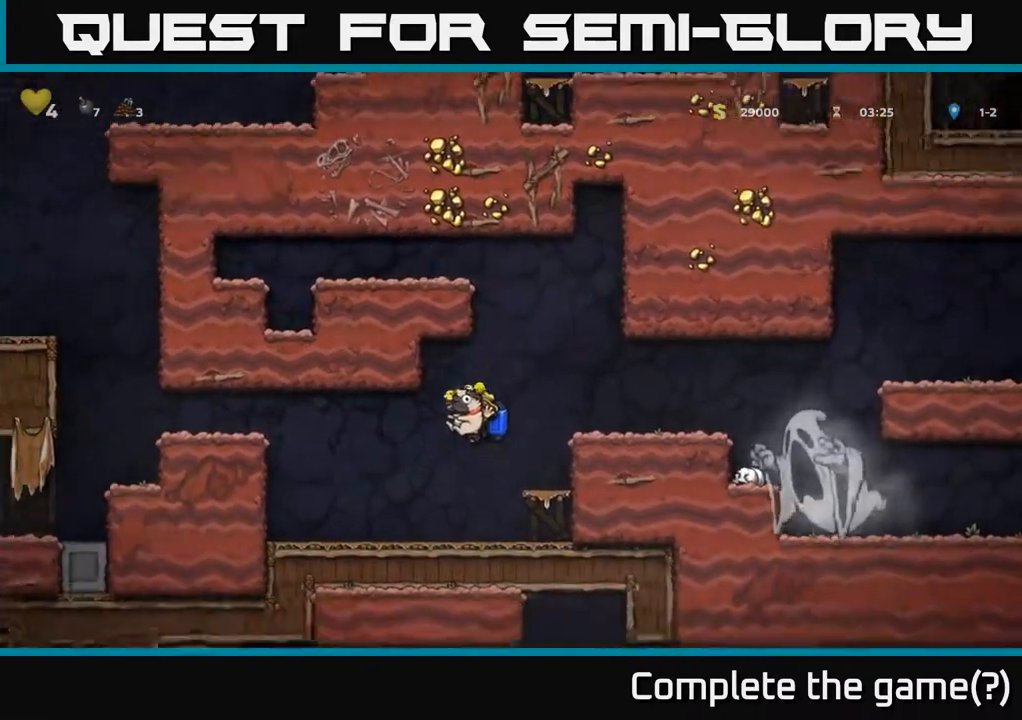
{"buttons": [], "left_stick": "center", "right_stick": "center", "events": [[17, "DPAD_LEFT", "up"], [67, "DPAD_RIGHT", "down"], [217, "DPAD_RIGHT", "up"]]}
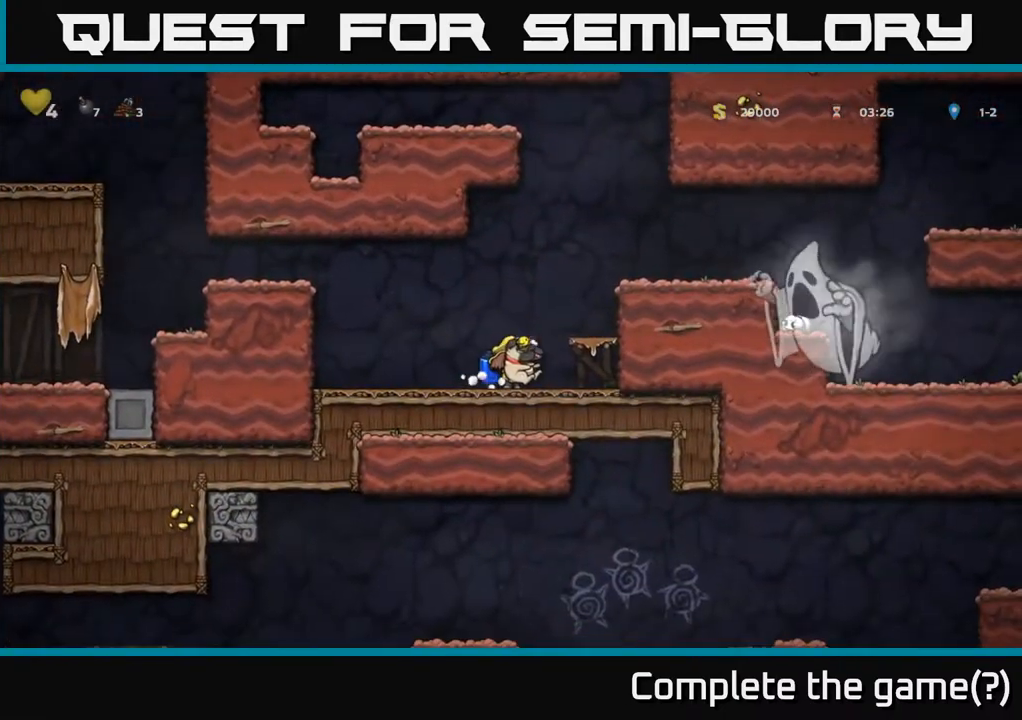
{"buttons": [], "left_stick": "center", "right_stick": "center", "events": []}
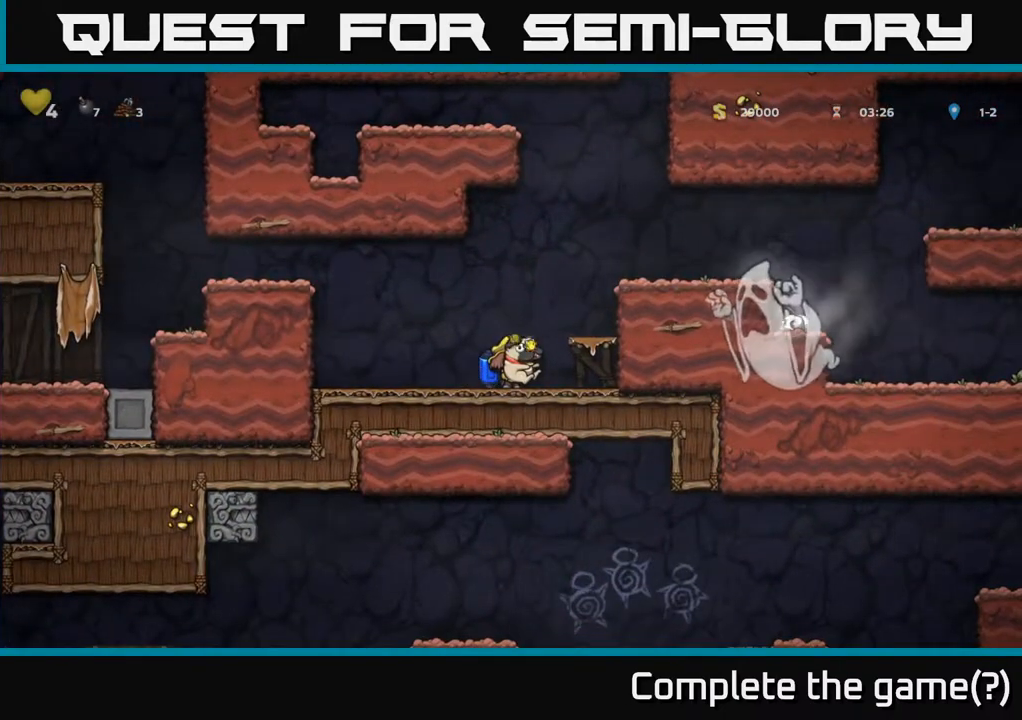
{"buttons": ["DPAD_LEFT"], "left_stick": "center", "right_stick": "center", "events": [[433, "DPAD_LEFT", "down"]]}
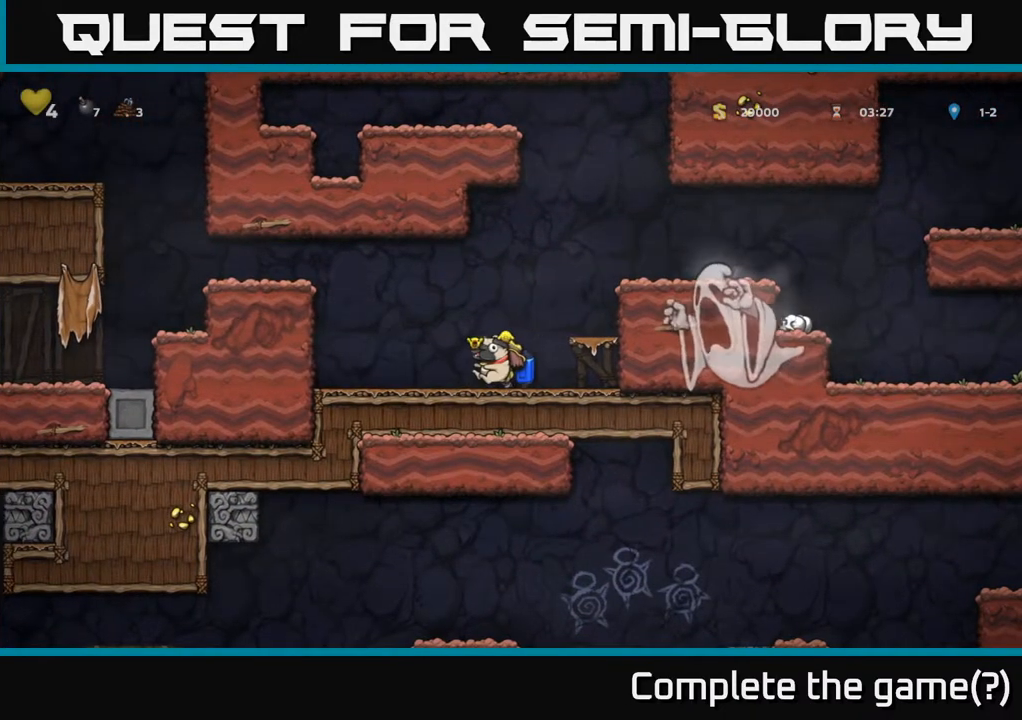
{"buttons": [], "left_stick": "center", "right_stick": "center", "events": [[167, "DPAD_LEFT", "up"]]}
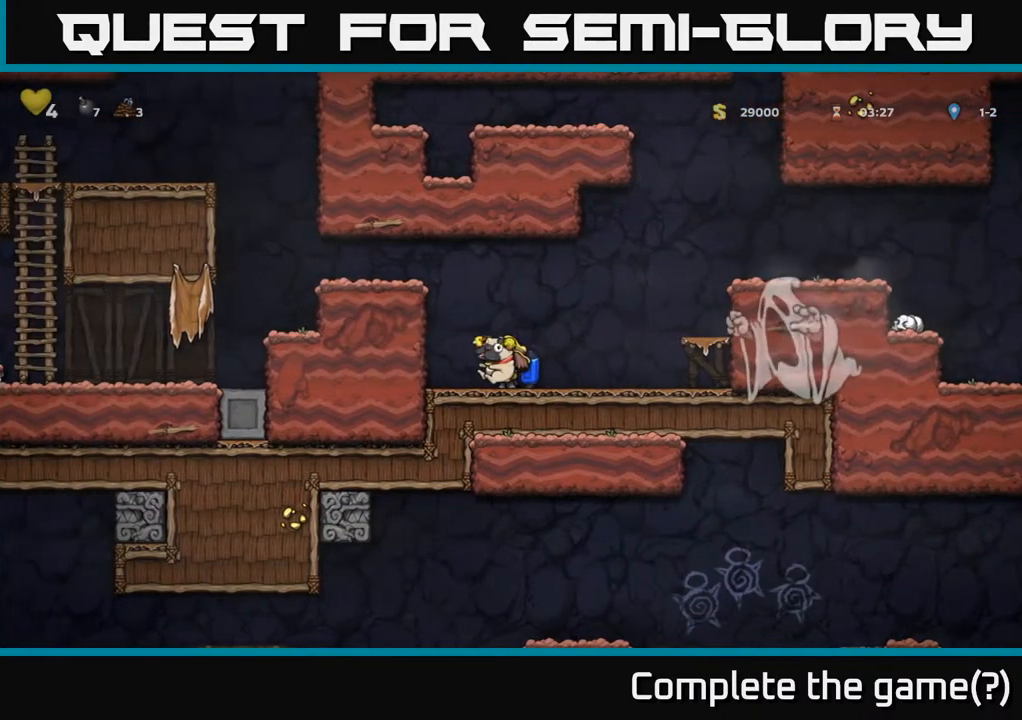
{"buttons": ["A", "DPAD_RIGHT"], "left_stick": "center", "right_stick": "center", "events": [[67, "A", "down"], [67, "DPAD_RIGHT", "down"], [167, "A", "up"], [217, "A", "down"], [283, "DPAD_RIGHT", "up"], [417, "DPAD_RIGHT", "down"]]}
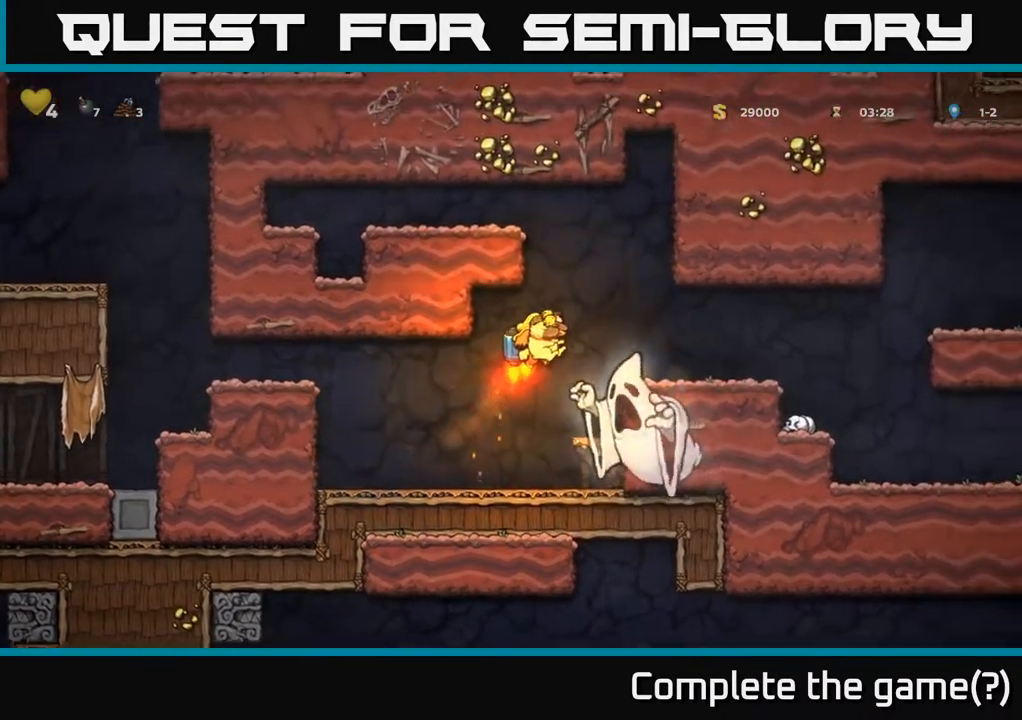
{"buttons": ["A", "DPAD_RIGHT"], "left_stick": "center", "right_stick": "center", "events": [[117, "A", "up"], [483, "A", "down"]]}
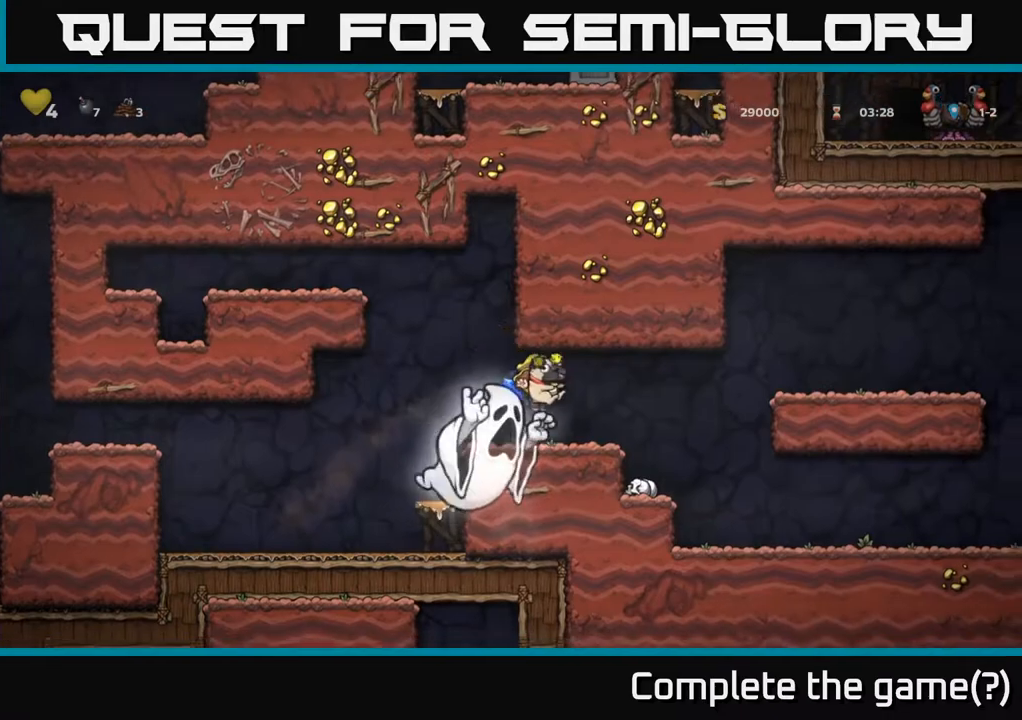
{"buttons": ["DPAD_RIGHT"], "left_stick": "center", "right_stick": "center", "events": [[117, "A", "up"], [267, "A", "down"], [400, "A", "up"]]}
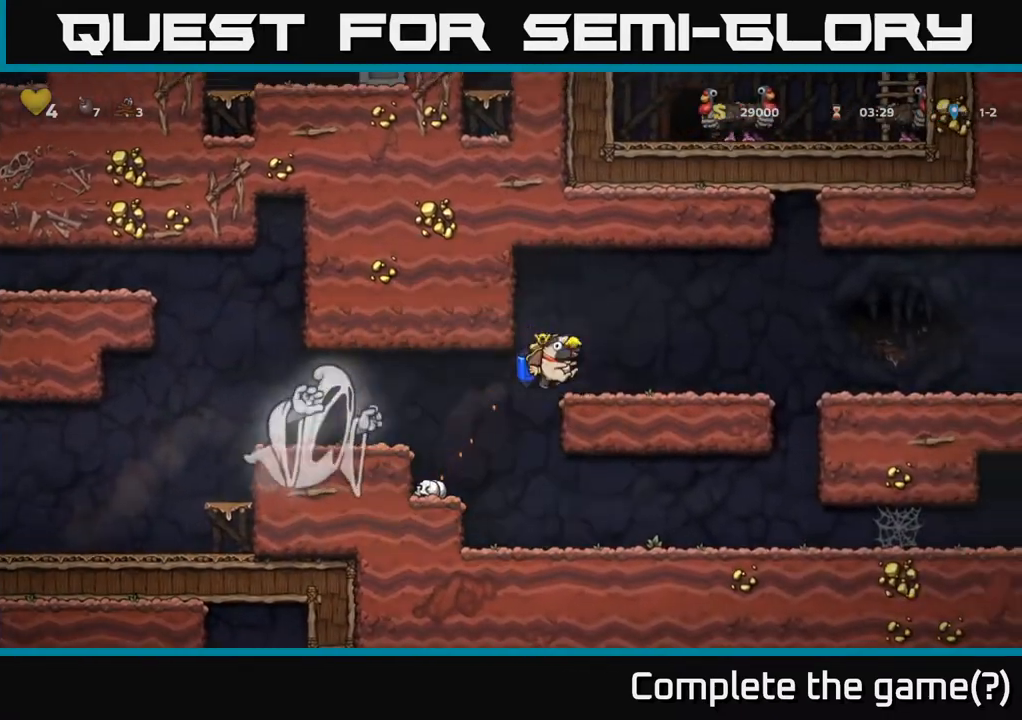
{"buttons": ["DPAD_RIGHT"], "left_stick": "center", "right_stick": "center", "events": [[283, "A", "down"], [450, "A", "up"]]}
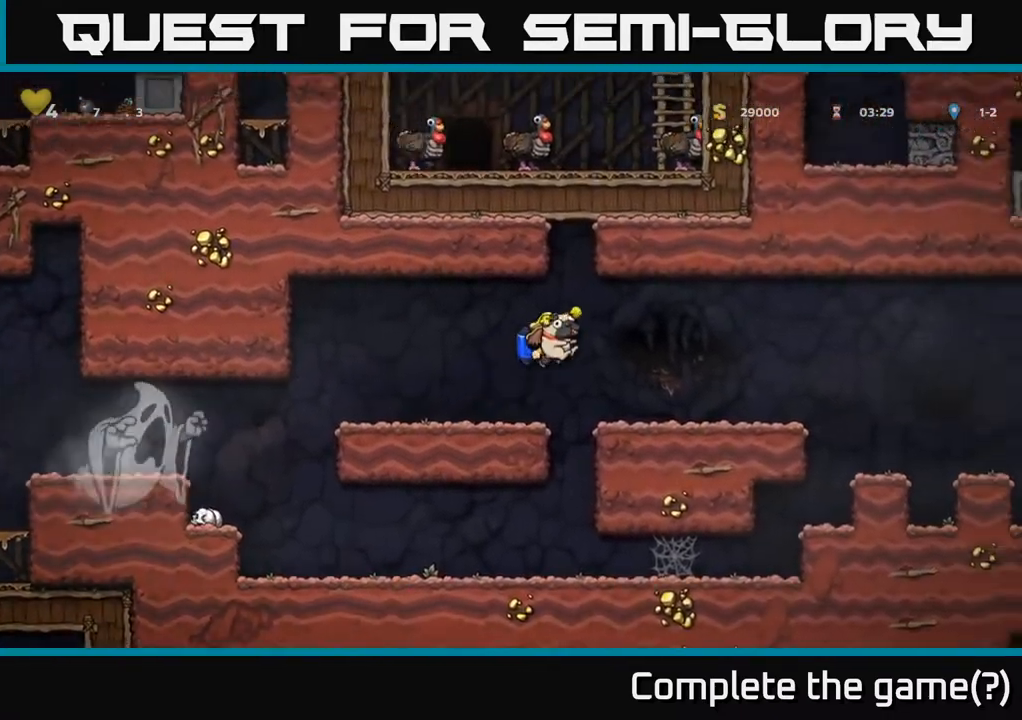
{"buttons": ["A", "DPAD_RIGHT"], "left_stick": "center", "right_stick": "center", "events": [[383, "A", "down"]]}
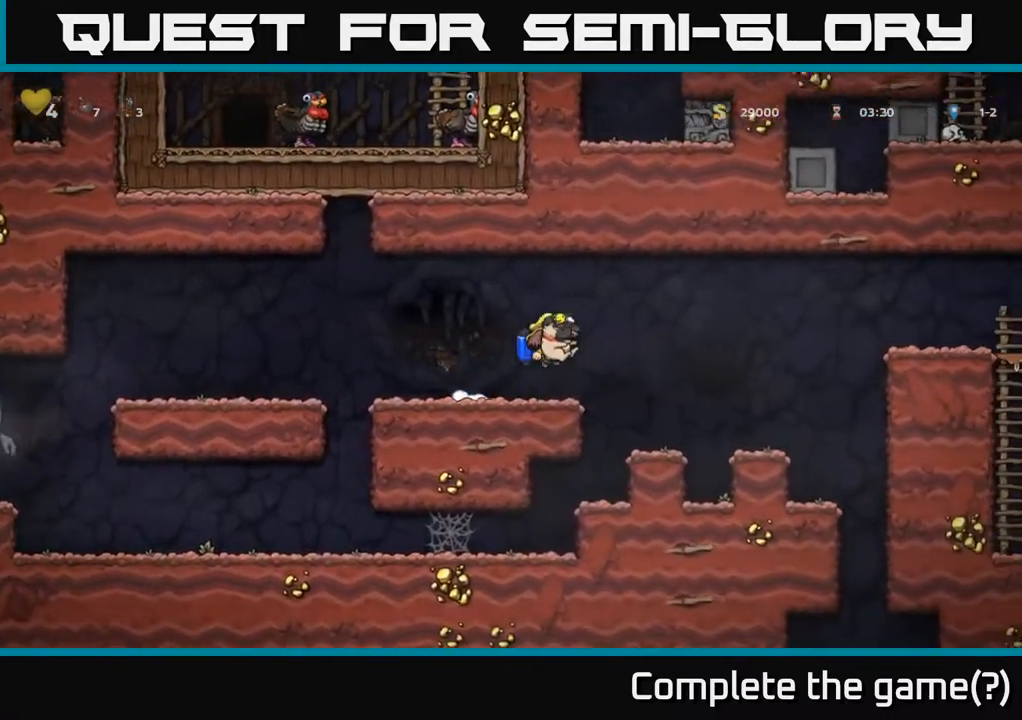
{"buttons": ["DPAD_RIGHT"], "left_stick": "center", "right_stick": "center", "events": [[217, "A", "up"]]}
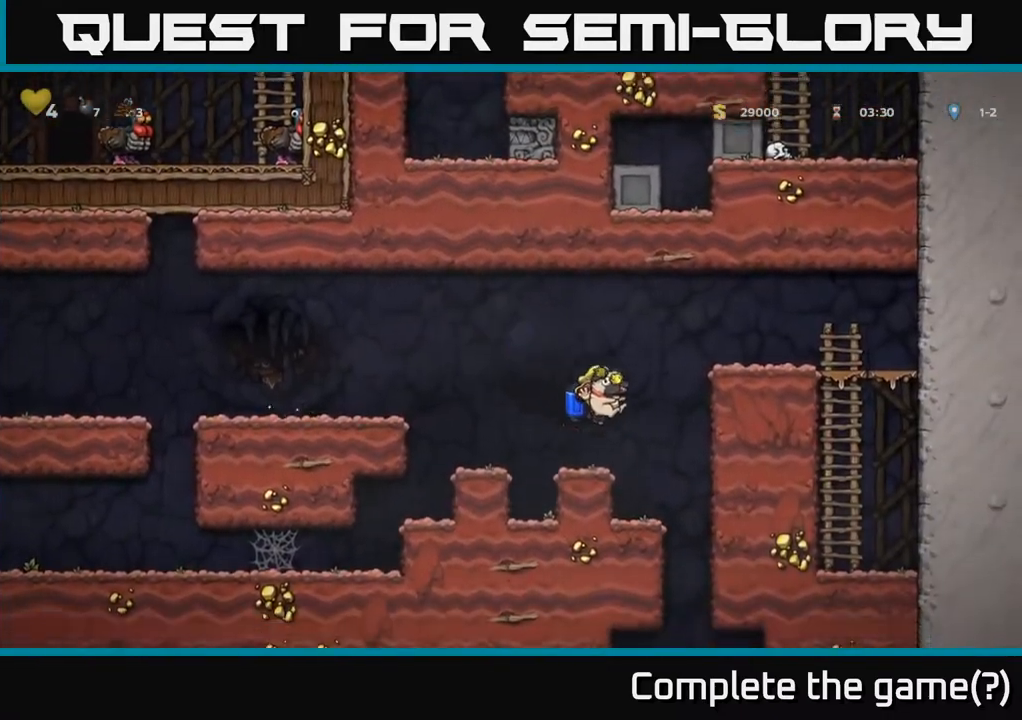
{"buttons": ["DPAD_LEFT"], "left_stick": "center", "right_stick": "center", "events": [[300, "DPAD_RIGHT", "up"], [350, "DPAD_LEFT", "down"]]}
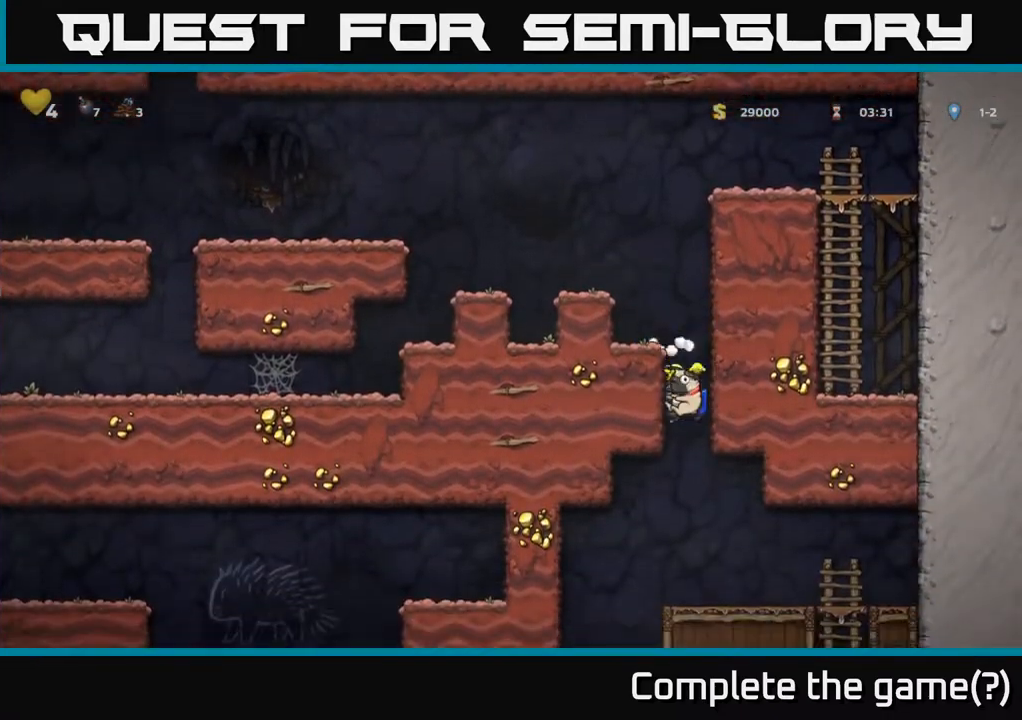
{"buttons": ["DPAD_LEFT"], "left_stick": "center", "right_stick": "center", "events": []}
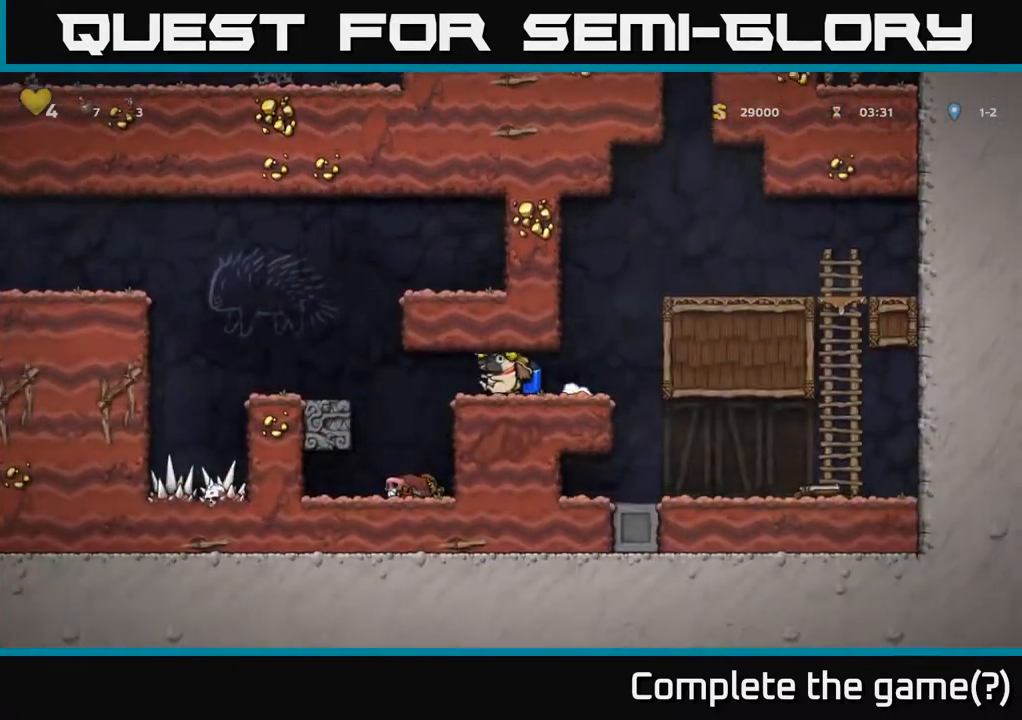
{"buttons": ["A", "DPAD_LEFT"], "left_stick": "center", "right_stick": "center", "events": [[167, "A", "down"], [267, "A", "up"], [317, "A", "down"]]}